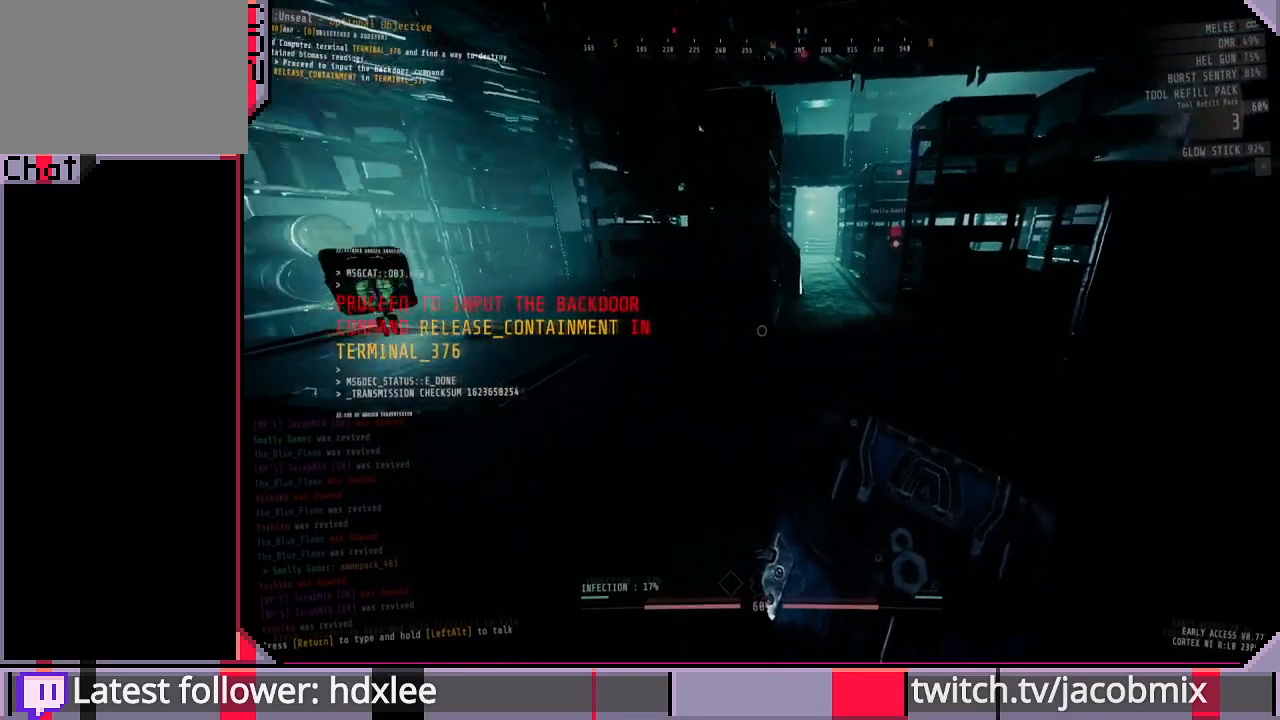
Gameplay with keyboard and mouse; each line is a JSON object with the keys and mouse buttons held at the frame after it. "events" lists presses ("down") and releases ("up") of "a", "c", "ctrl", "d", "e", "f", "q", "r", "s", "shift", "space", "t", "tab", "w", "x", "z", "mouse_left", "mouse_wheel", "mouse_right", "mouse_mb4" and "mouse_mb5" between this image and that frame as [ms after this image, input, new state], when the widget could be followed in between. "mouse_left", "mouse_wheel", "mouse_right", "mouse_mb4", "mouse_mb5" = the "left", "wheel", "right", "mb4", "mb5" buttons of the "mouse" list. No other keys are recorded. "wheel" means that the mouse wheel is clicked or scrolled. Mouse movement is not recorded.
{"keys": [], "mouse": [], "events": [[67, "a", "down"], [233, "a", "up"]]}
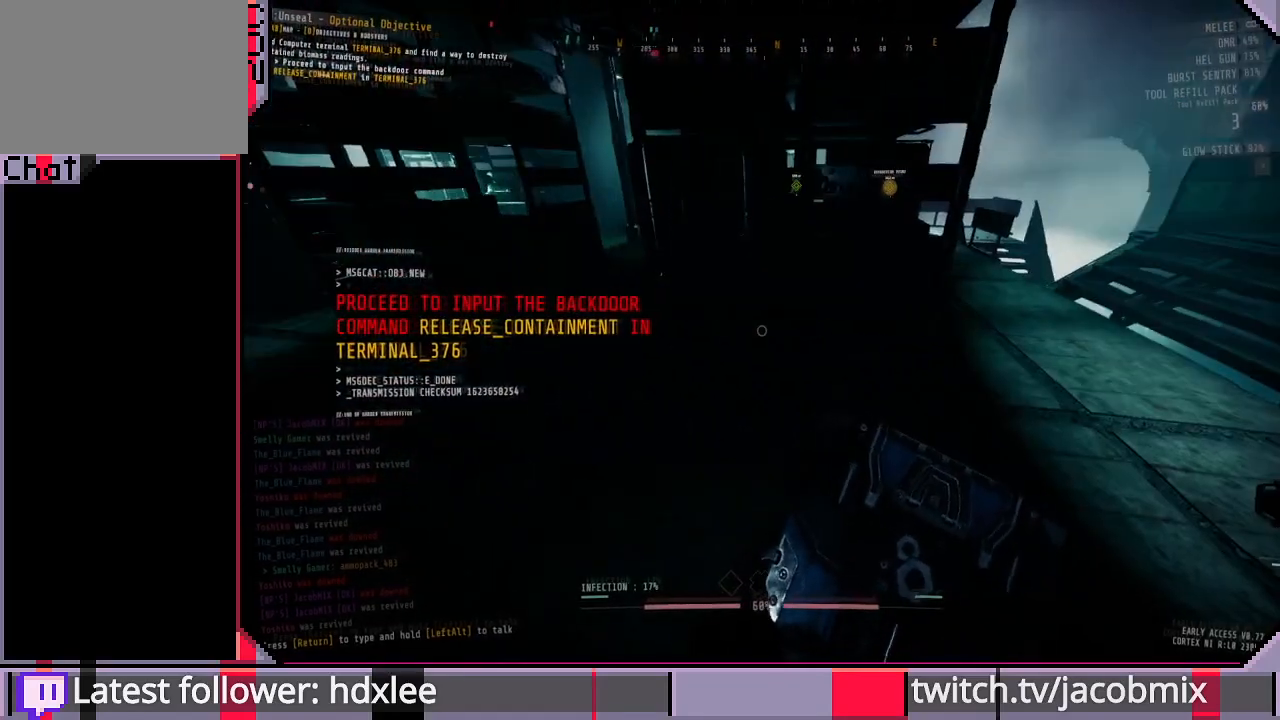
{"keys": [], "mouse": [], "events": [[200, "d", "down"], [400, "d", "up"]]}
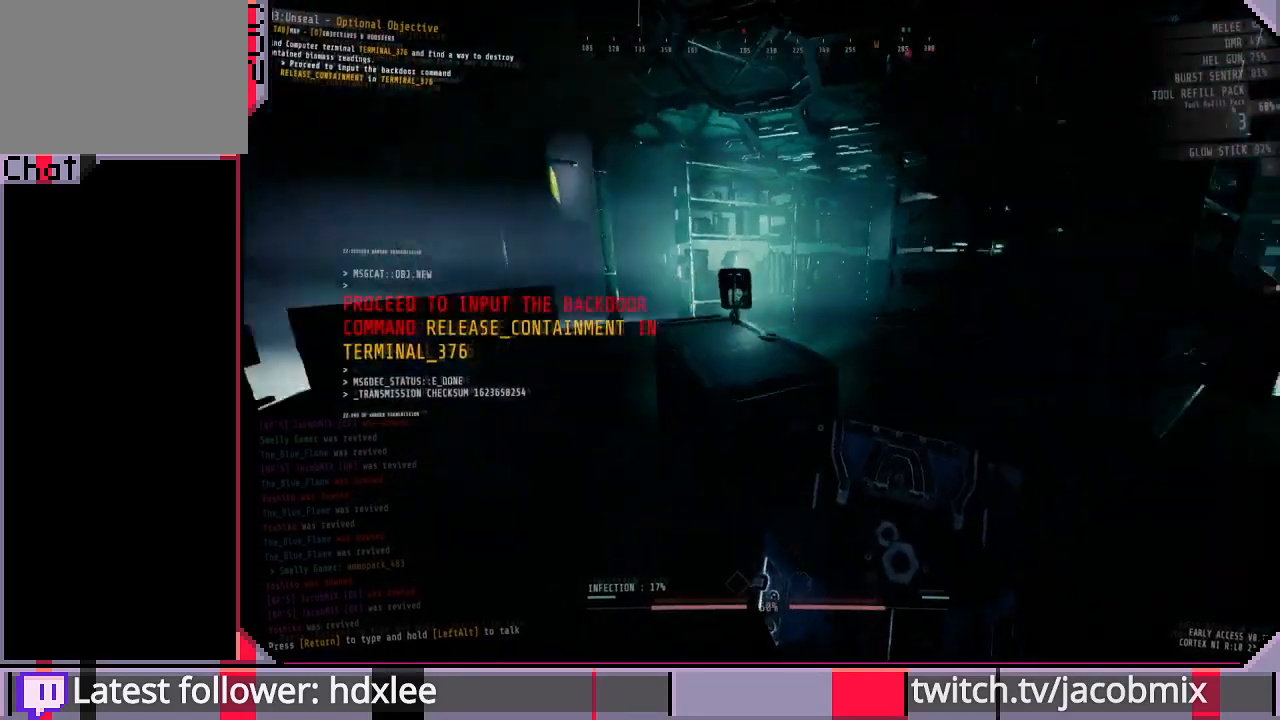
{"keys": [], "mouse": [], "events": []}
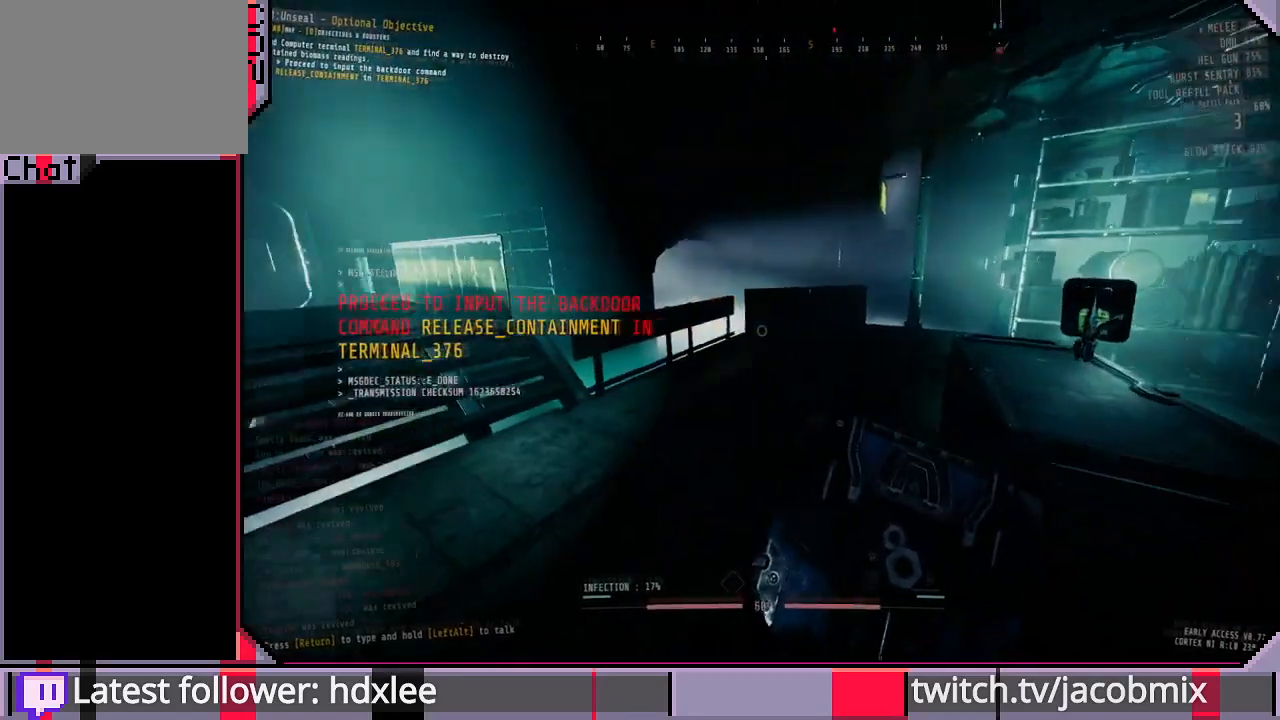
{"keys": [], "mouse": [], "events": [[33, "w", "down"], [133, "w", "up"]]}
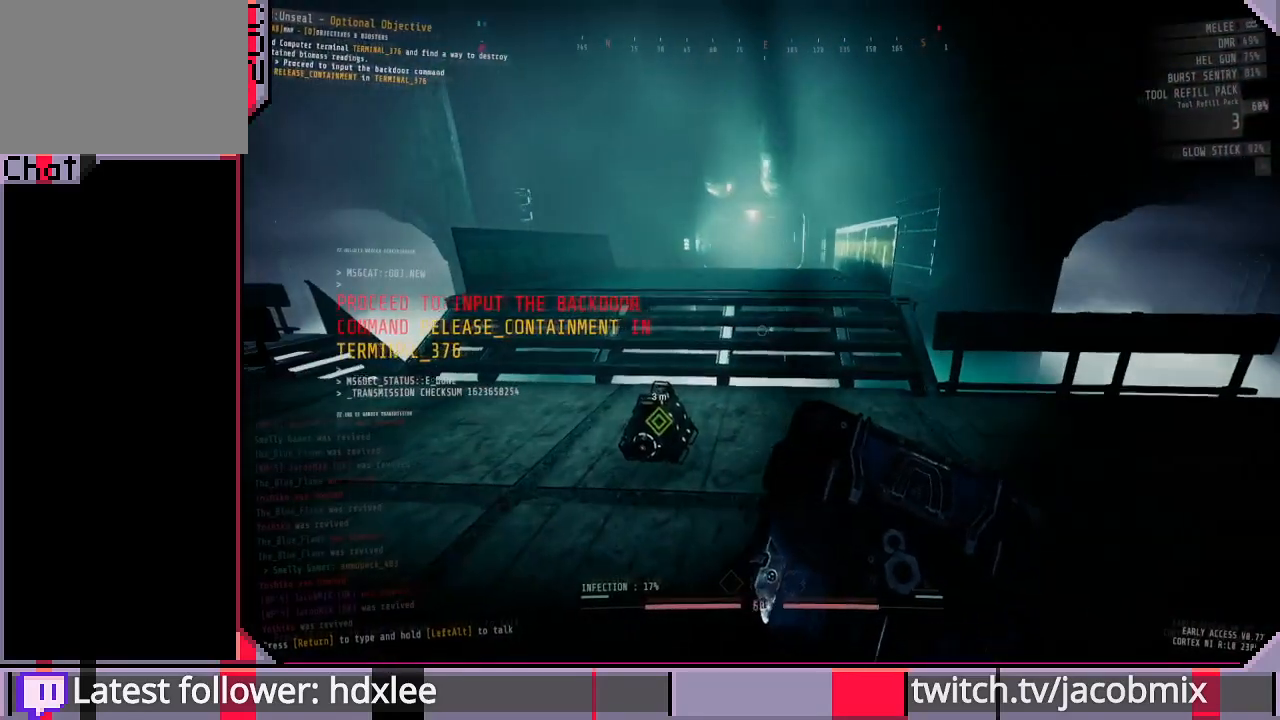
{"keys": ["a"], "mouse": [], "events": [[367, "a", "down"]]}
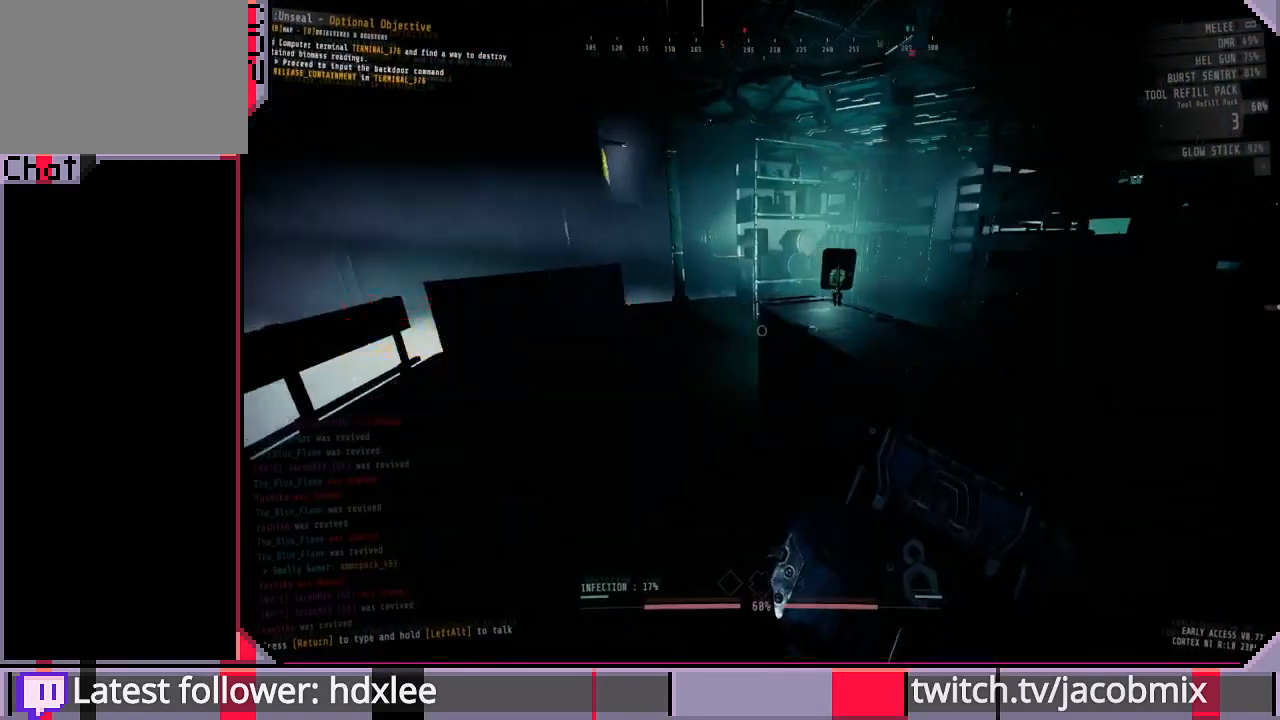
{"keys": [], "mouse": [], "events": [[233, "a", "up"]]}
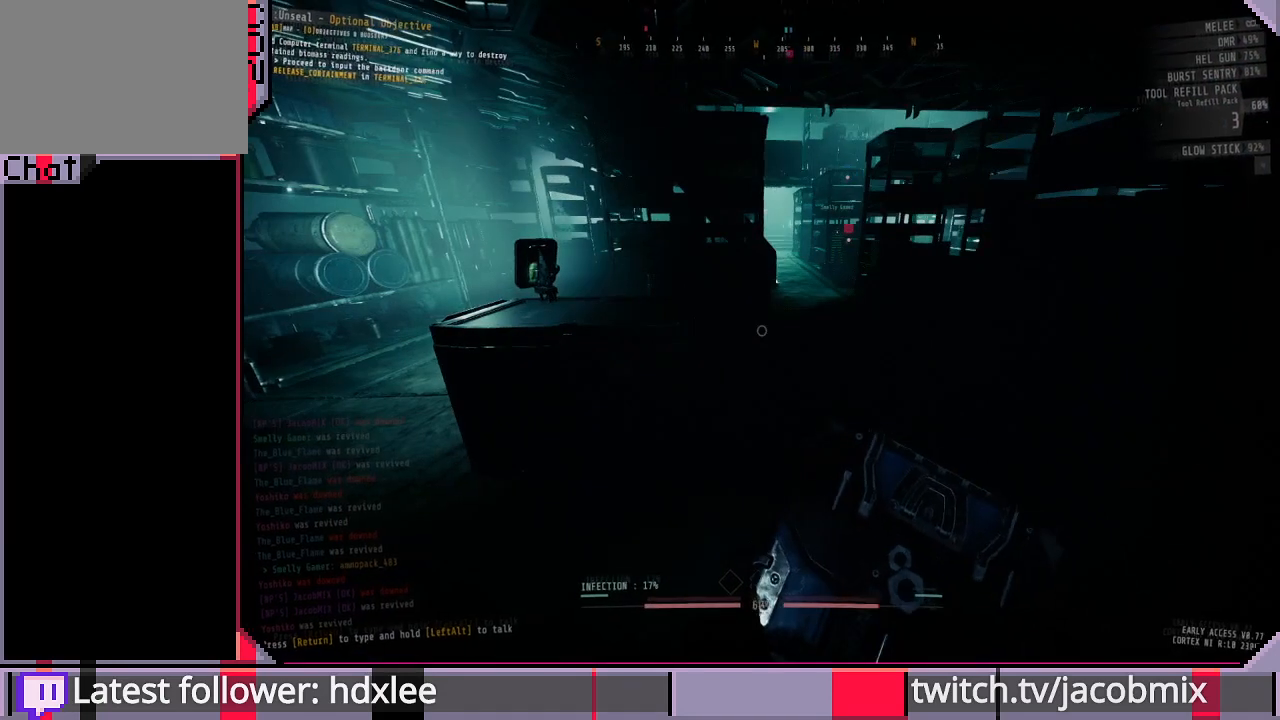
{"keys": [], "mouse": [], "events": []}
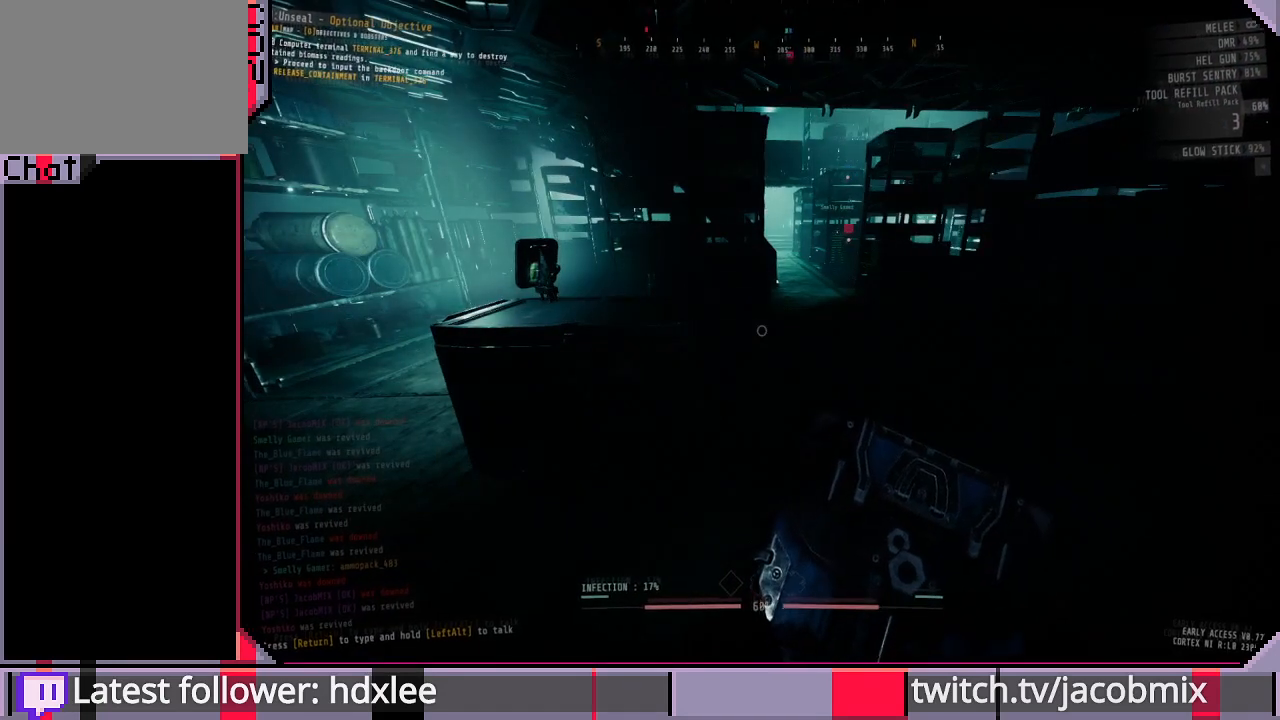
{"keys": ["d"], "mouse": [], "events": [[467, "d", "down"]]}
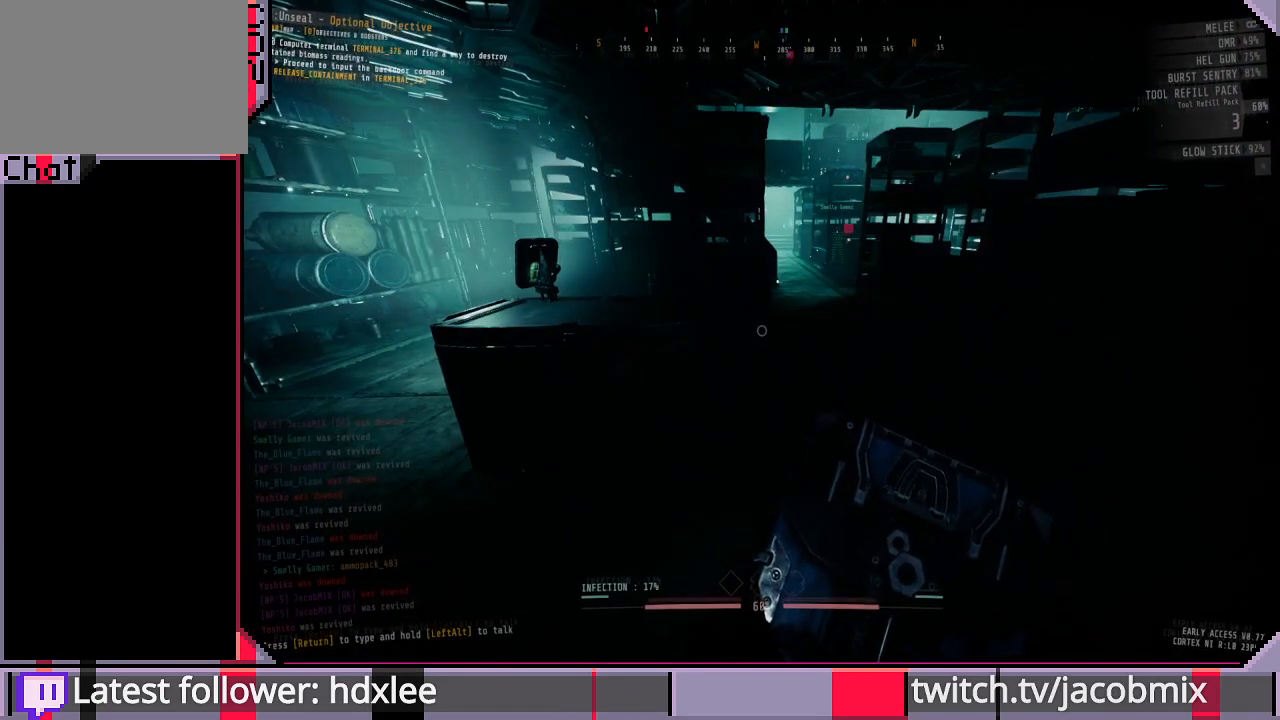
{"keys": [], "mouse": [], "events": [[133, "d", "up"], [133, "w", "down"], [233, "w", "up"]]}
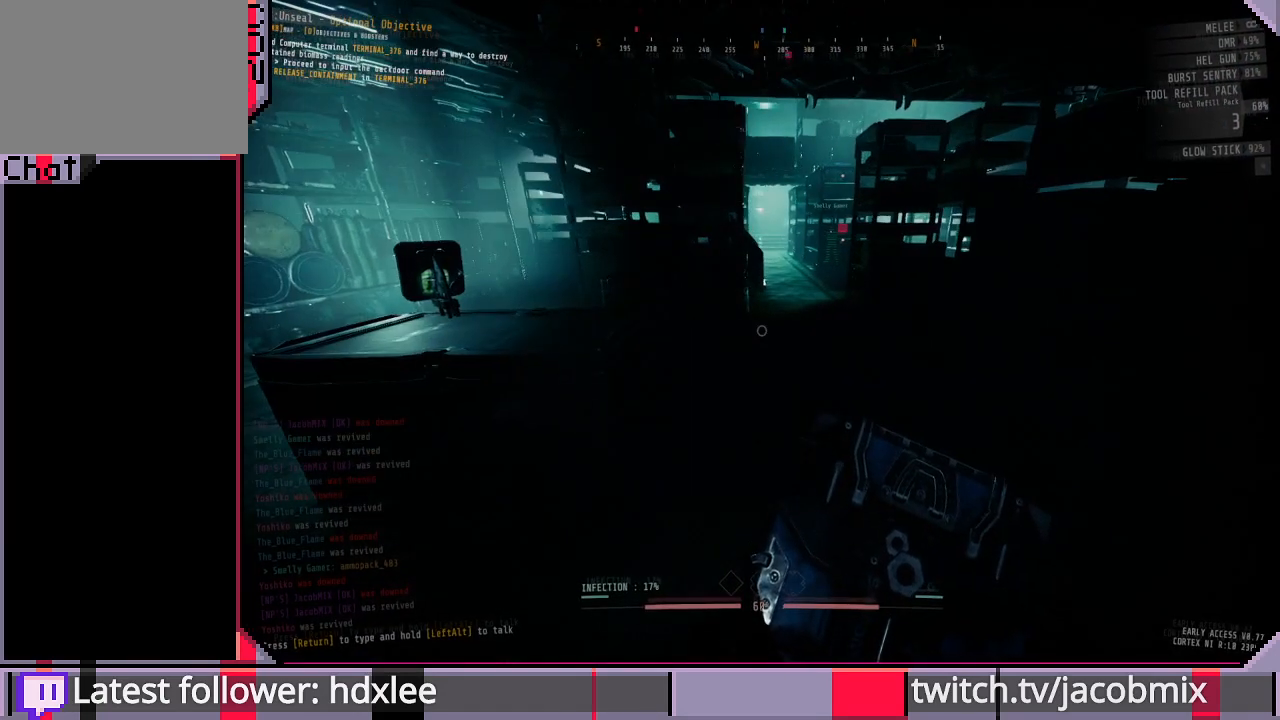
{"keys": [], "mouse": [], "events": []}
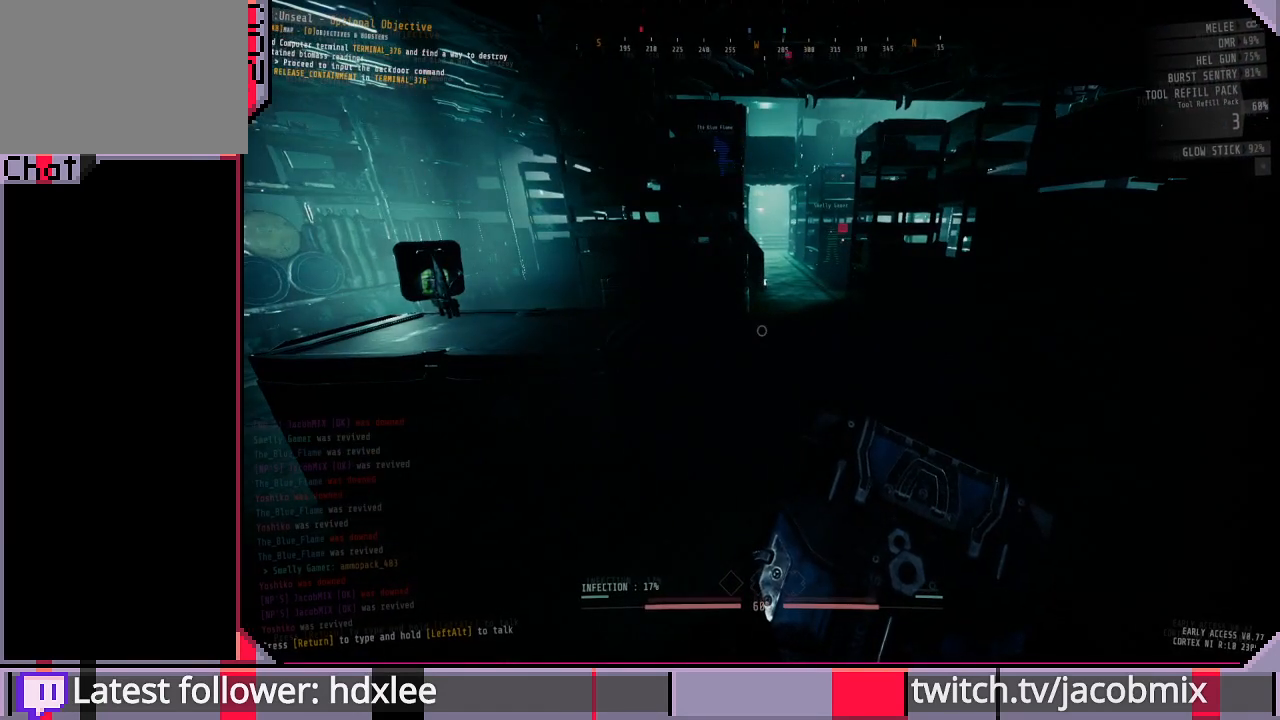
{"keys": [], "mouse": [], "events": []}
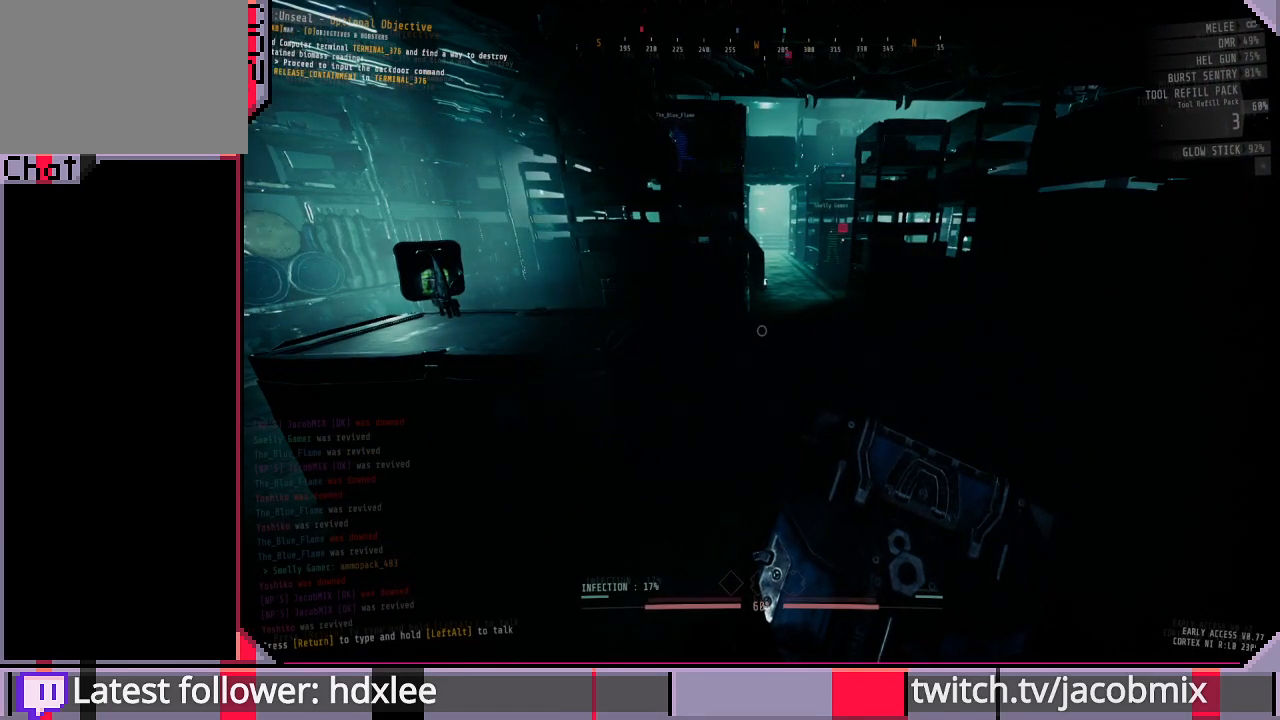
{"keys": [], "mouse": [], "events": []}
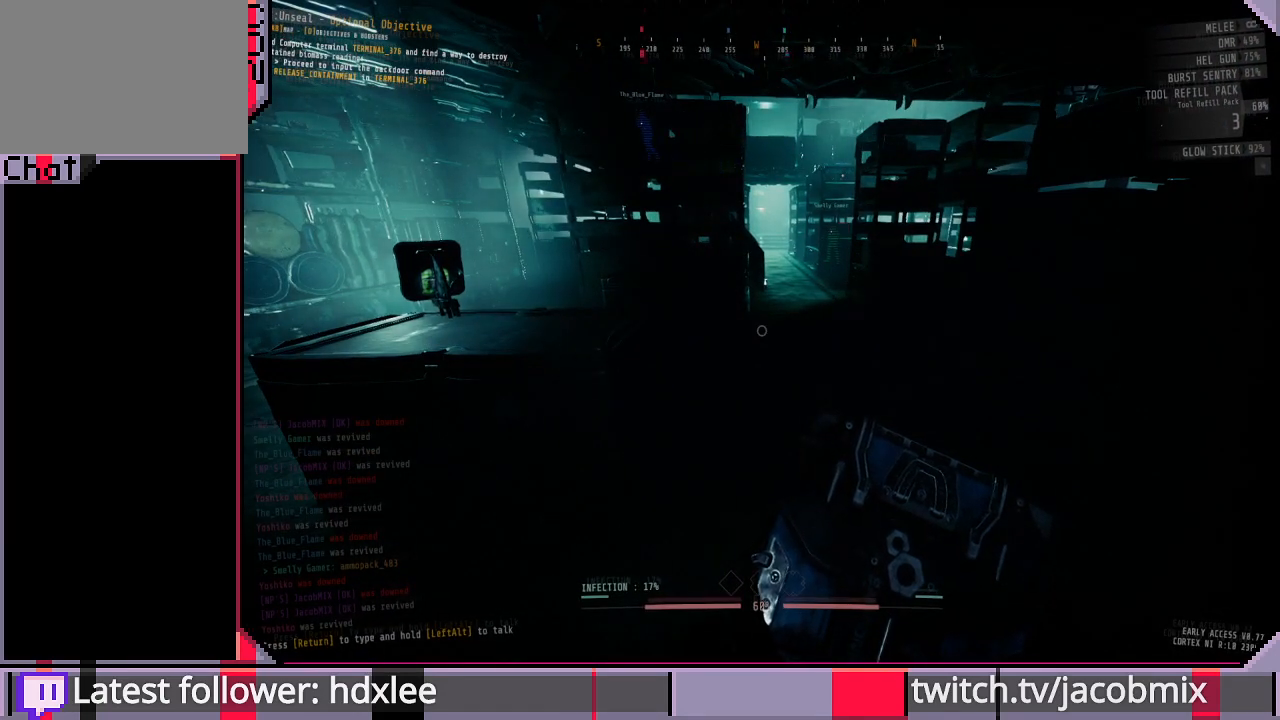
{"keys": [], "mouse": [], "events": []}
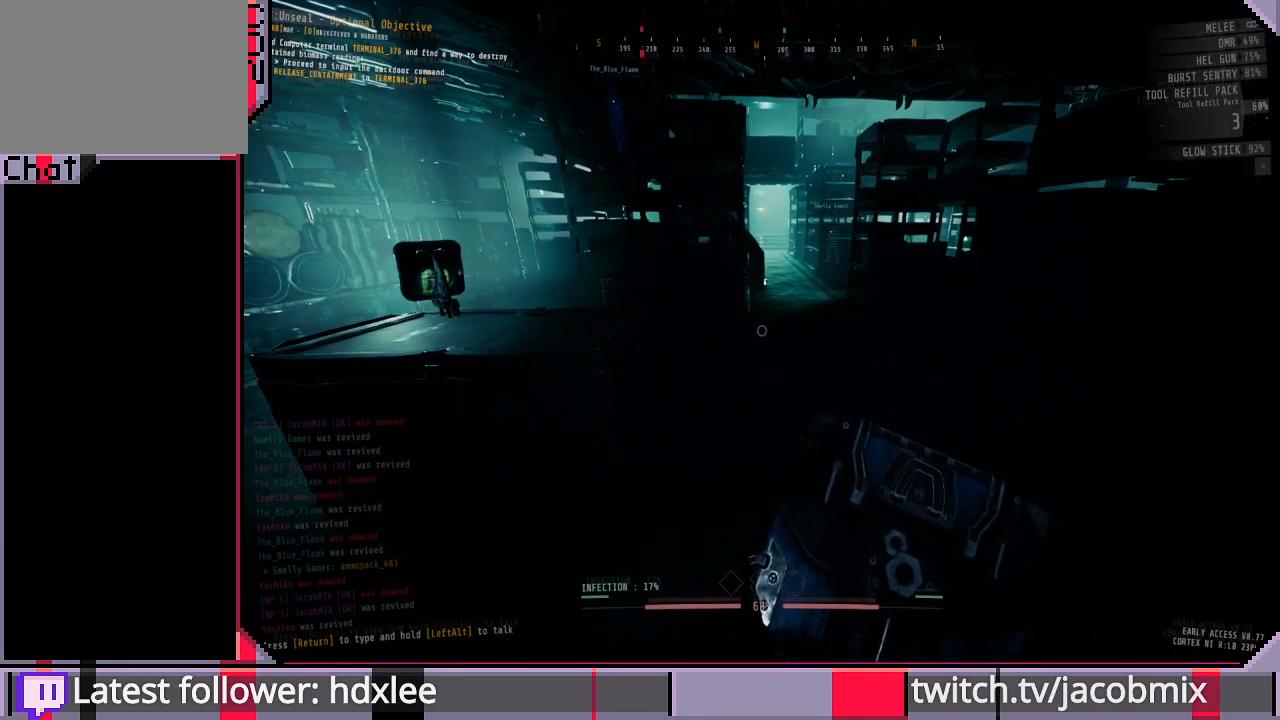
{"keys": [], "mouse": [], "events": [[133, "a", "down"], [267, "a", "up"]]}
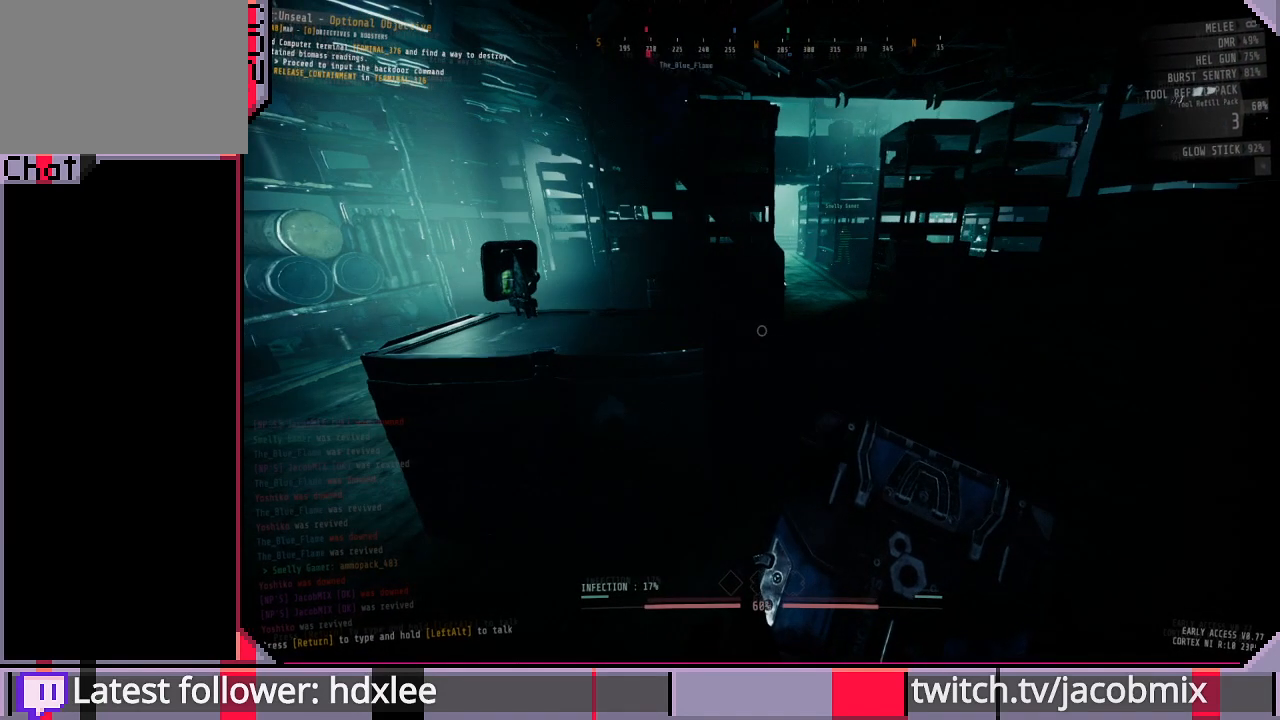
{"keys": [], "mouse": [], "events": []}
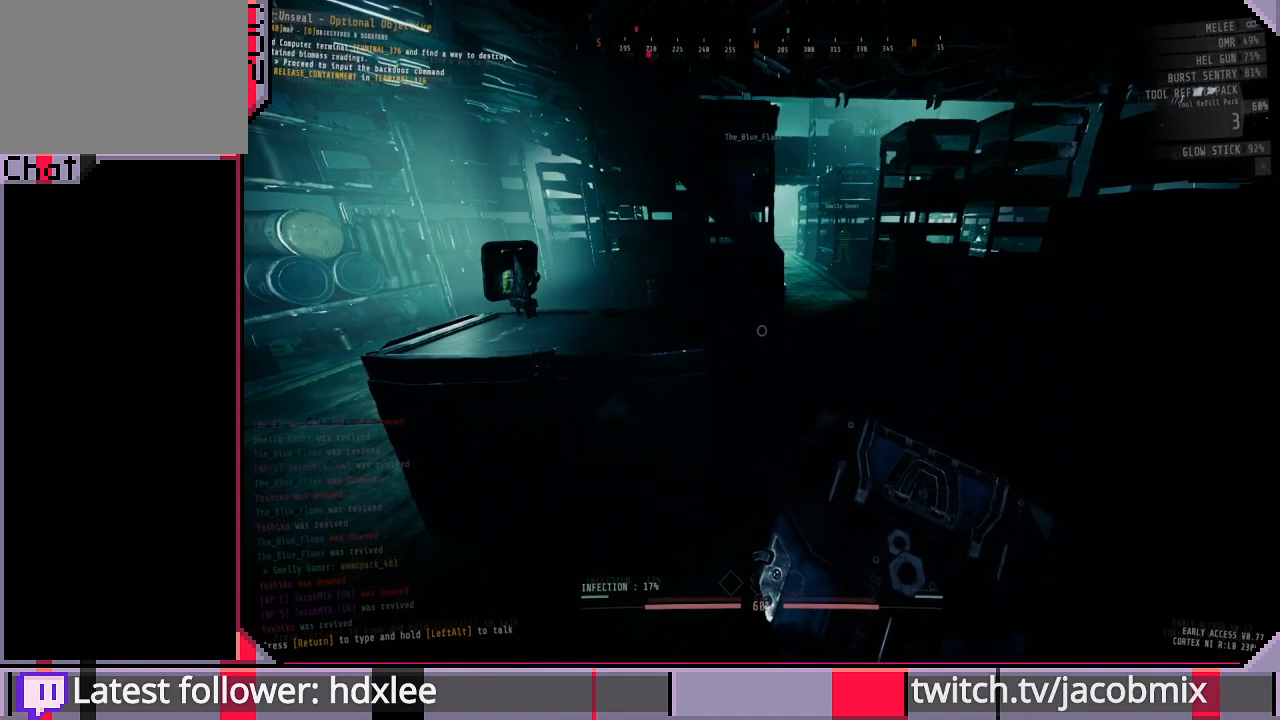
{"keys": ["d", "w"], "mouse": [], "events": [[400, "w", "down"], [500, "d", "down"]]}
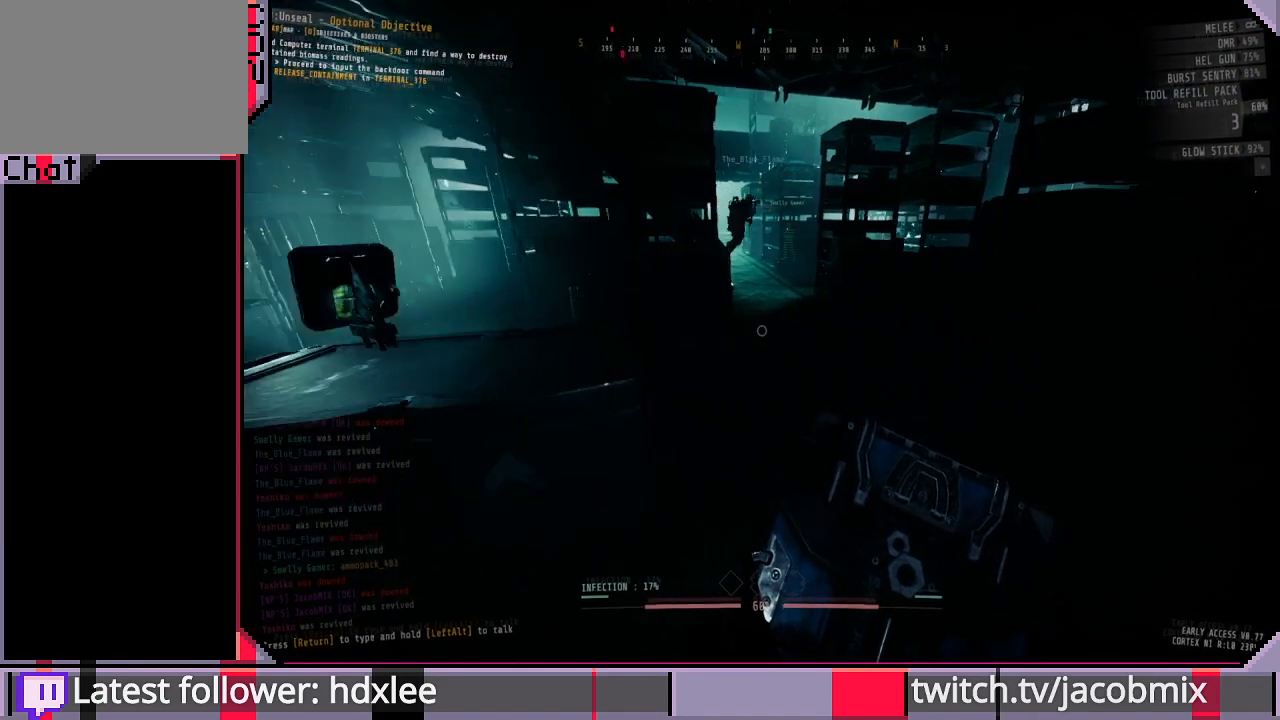
{"keys": [], "mouse": [], "events": [[200, "d", "up"], [300, "w", "up"]]}
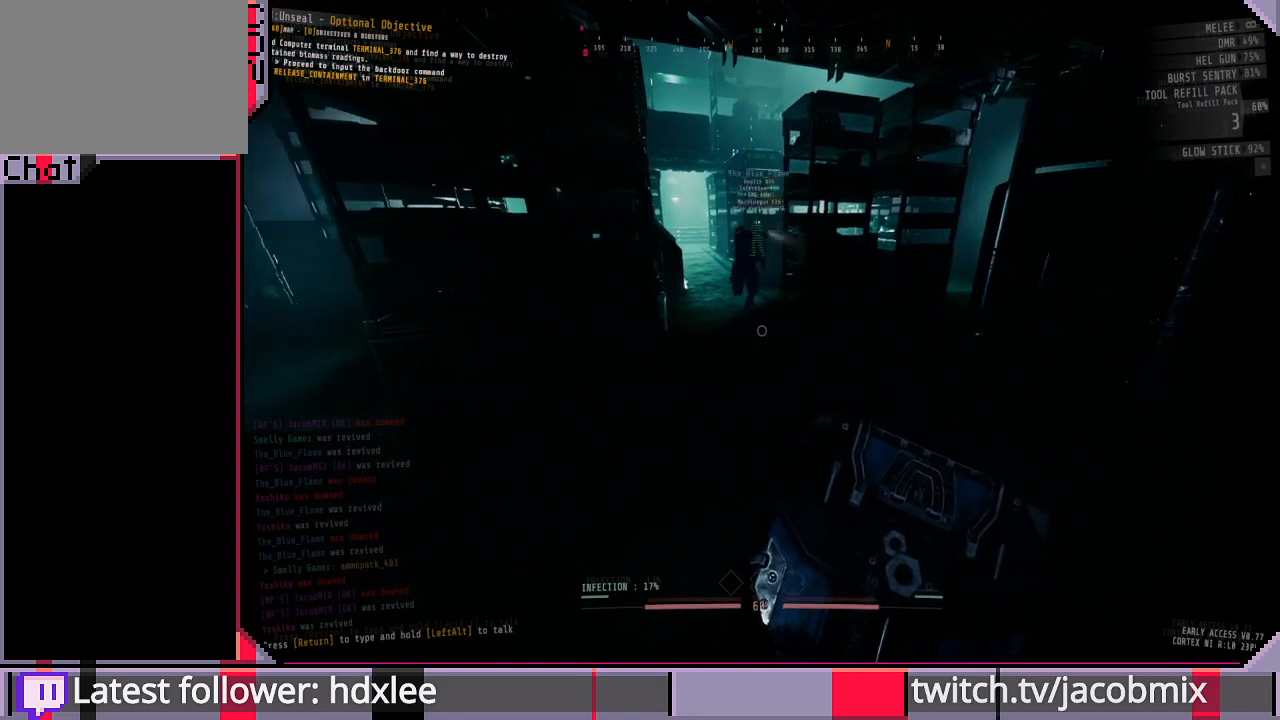
{"keys": [], "mouse": [], "events": [[67, "w", "down"], [267, "w", "up"]]}
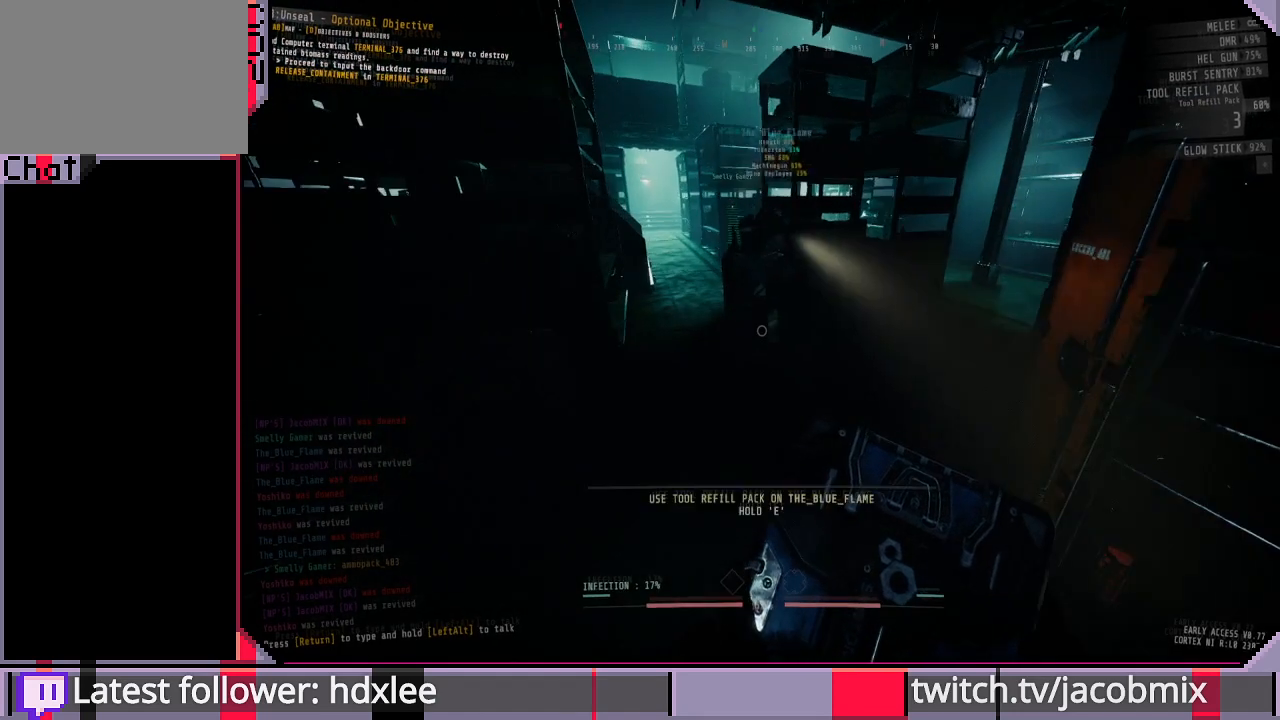
{"keys": [], "mouse": [], "events": []}
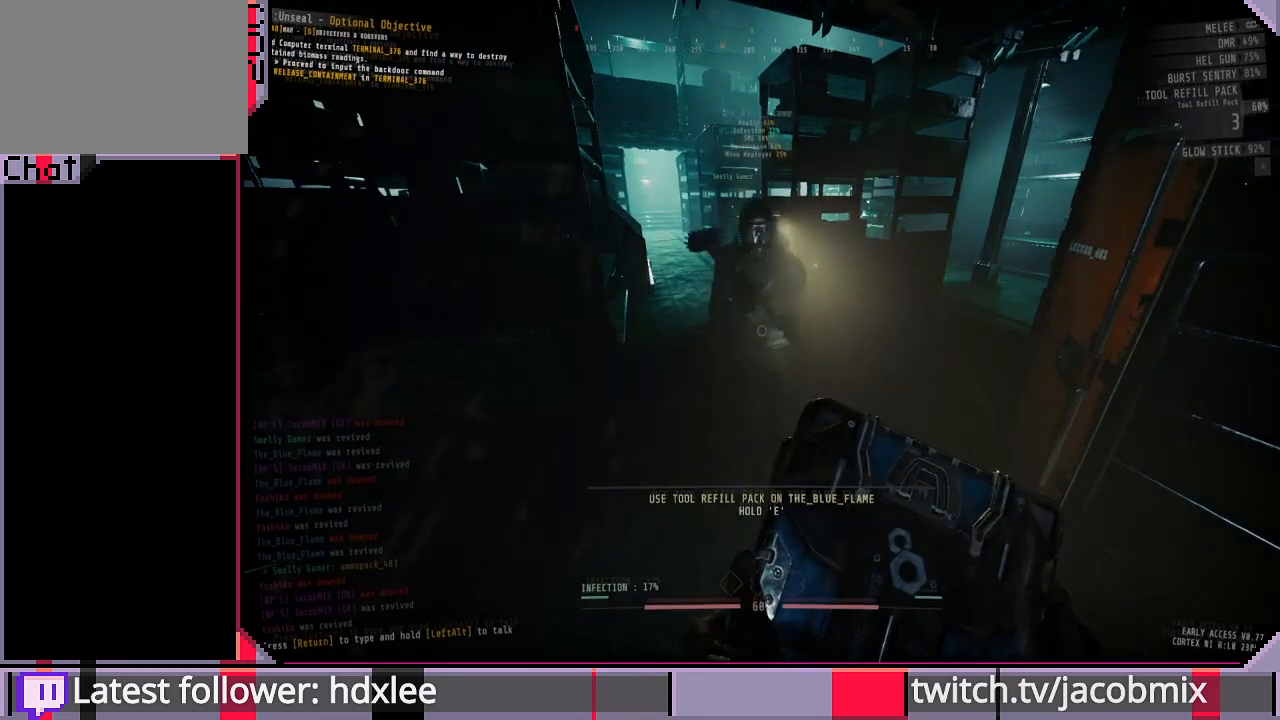
{"keys": [], "mouse": [], "events": [[100, "a", "down"], [167, "w", "down"], [267, "a", "up"], [267, "w", "up"]]}
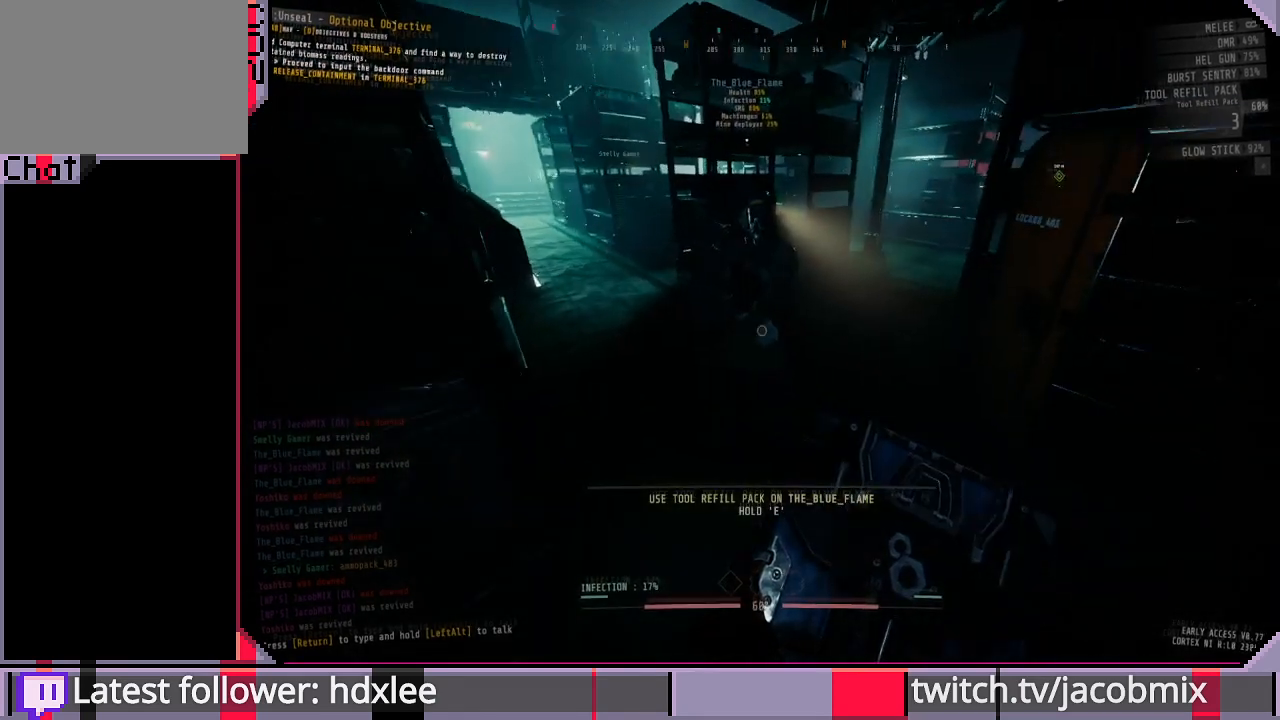
{"keys": ["e"], "mouse": [], "events": [[233, "e", "down"]]}
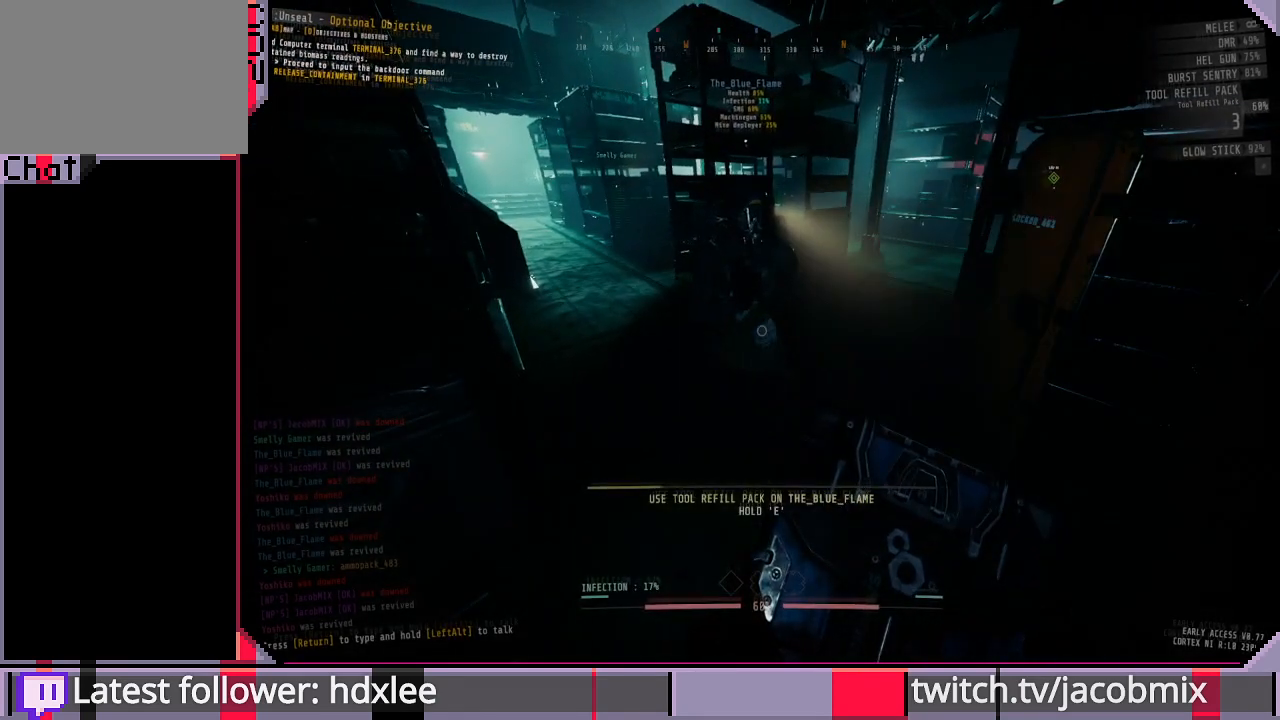
{"keys": ["e"], "mouse": [], "events": []}
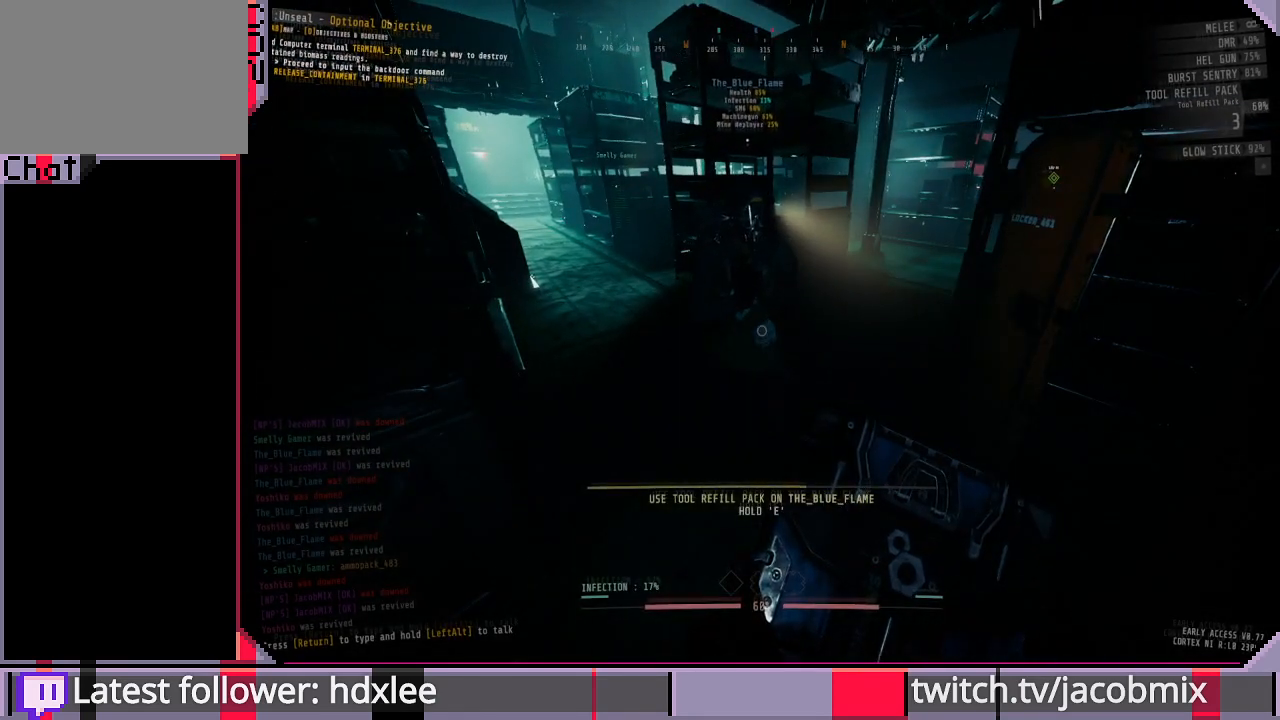
{"keys": ["e"], "mouse": [], "events": []}
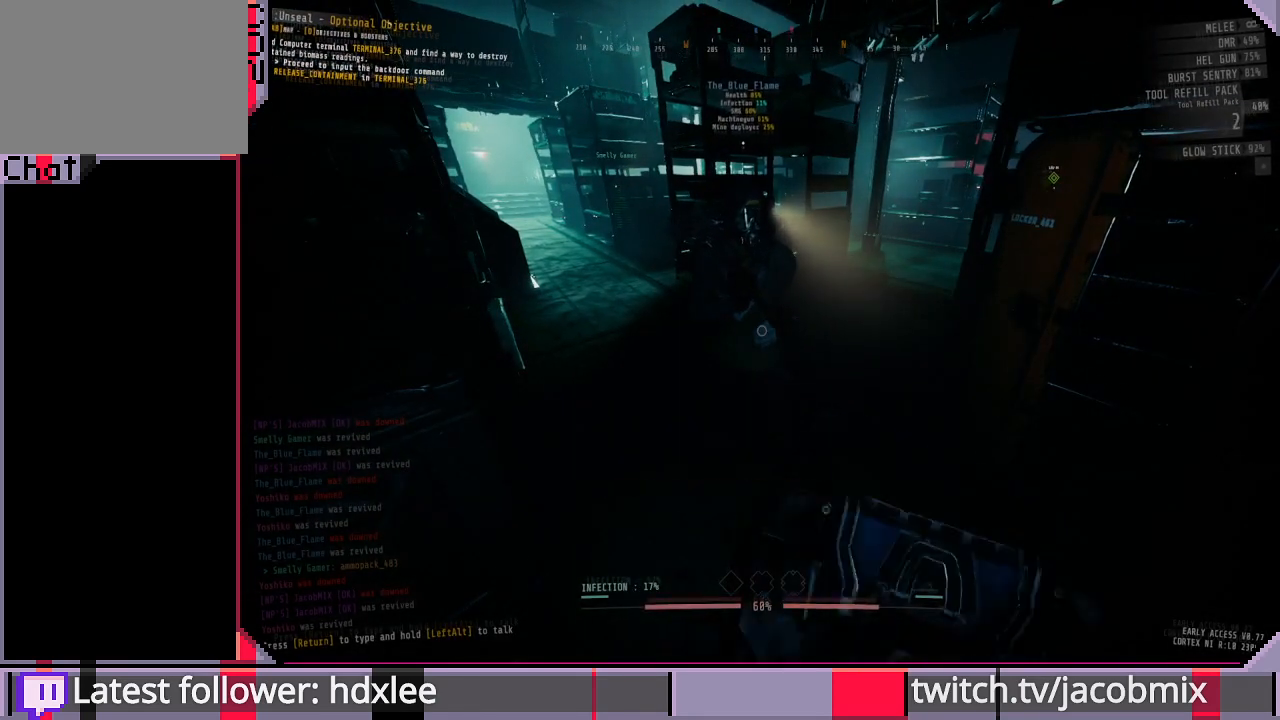
{"keys": ["w"], "mouse": [], "events": [[267, "e", "up"], [500, "w", "down"]]}
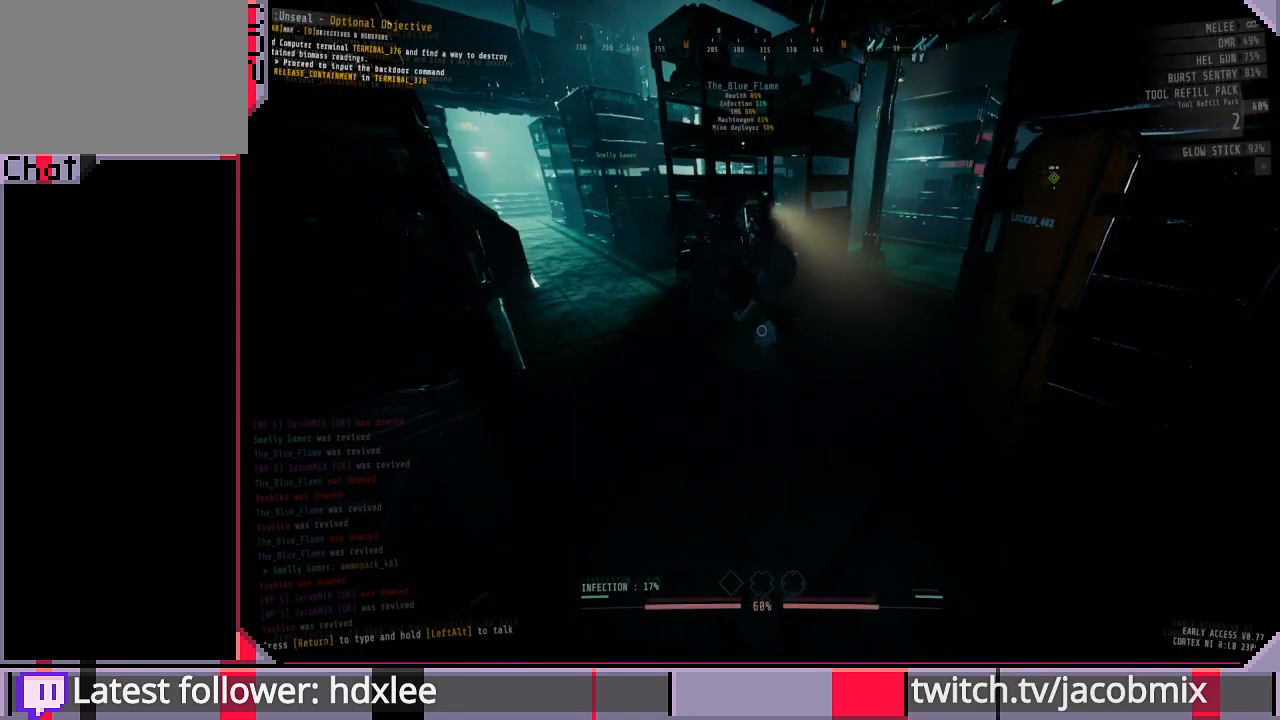
{"keys": [], "mouse": [], "events": [[33, "w", "up"]]}
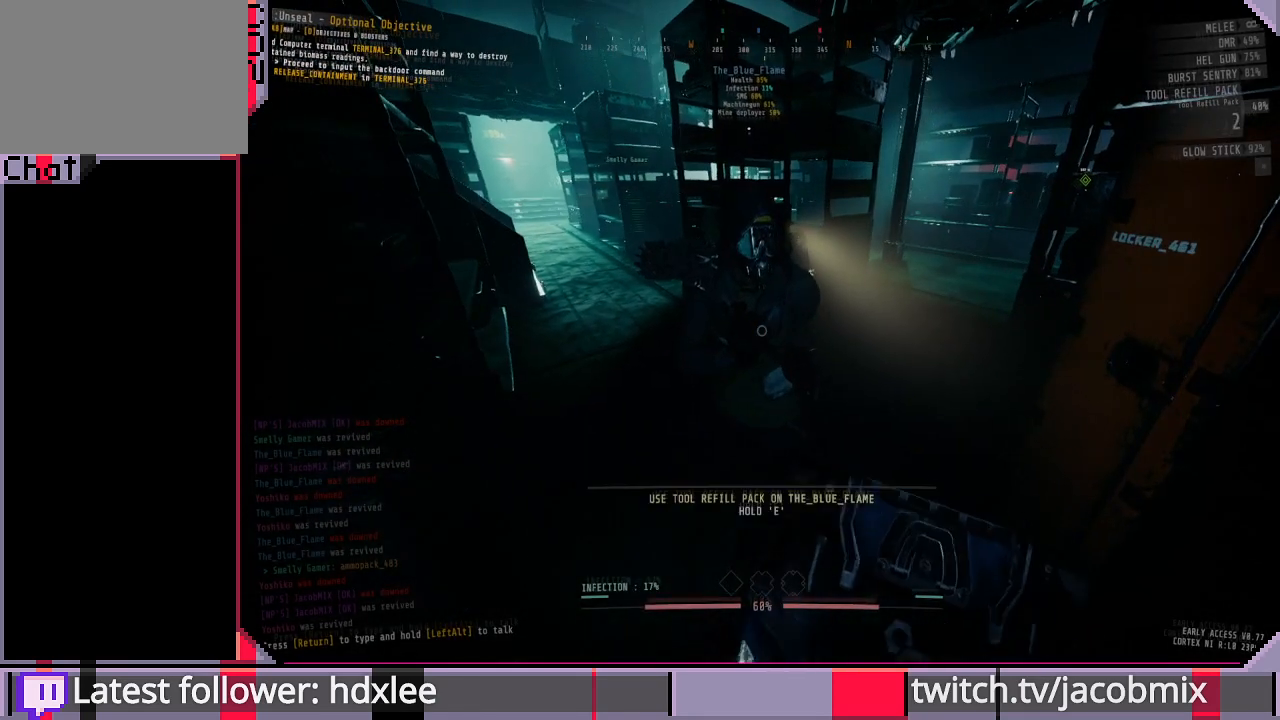
{"keys": ["e"], "mouse": [], "events": [[167, "e", "down"]]}
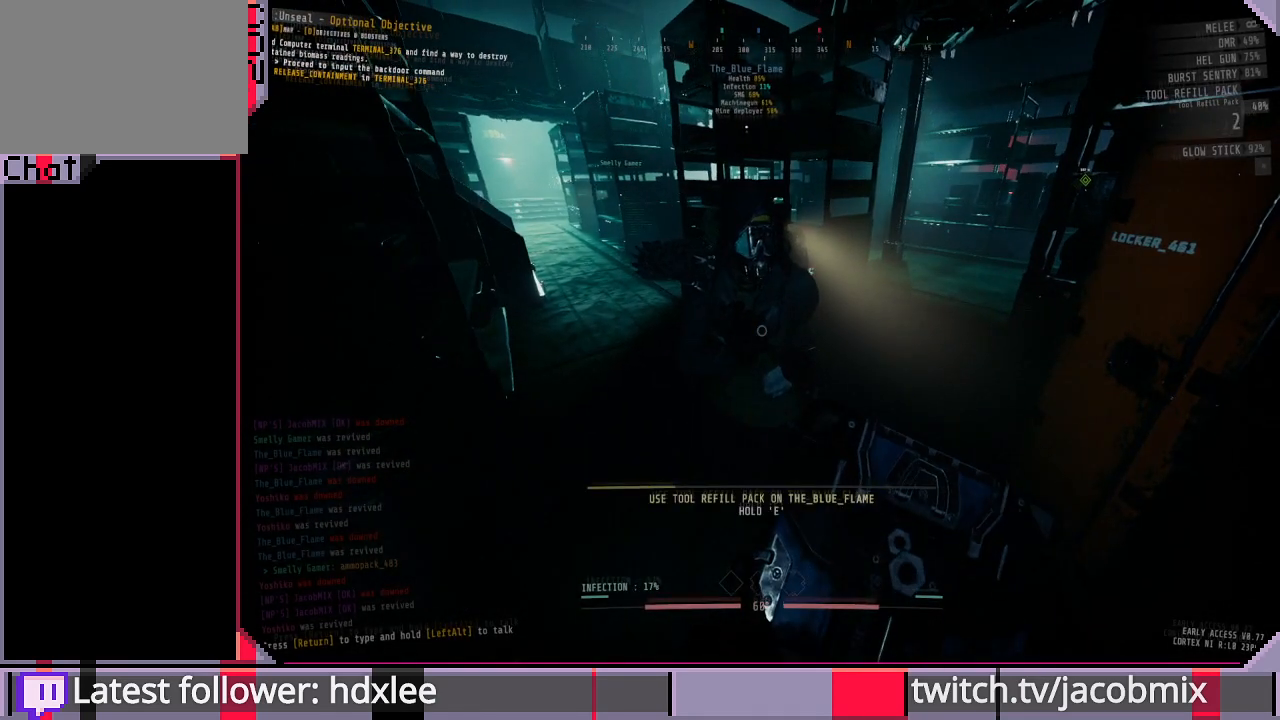
{"keys": ["e"], "mouse": [], "events": []}
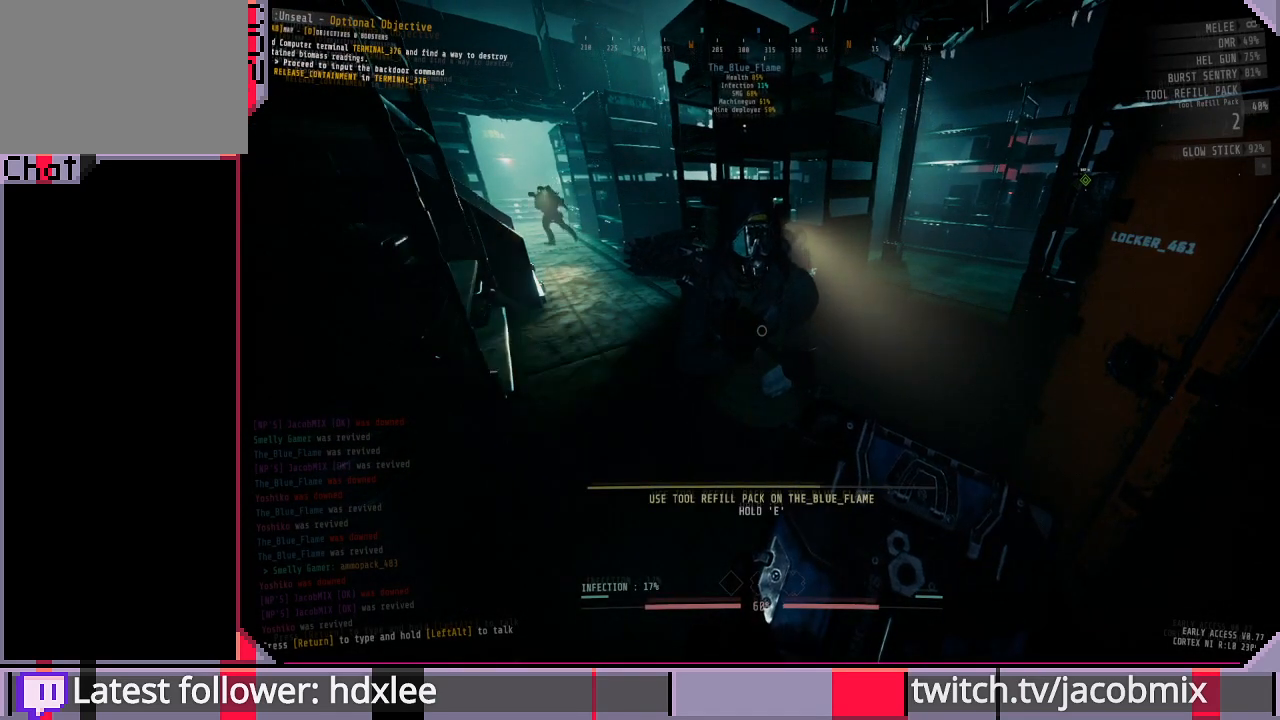
{"keys": ["e"], "mouse": [], "events": []}
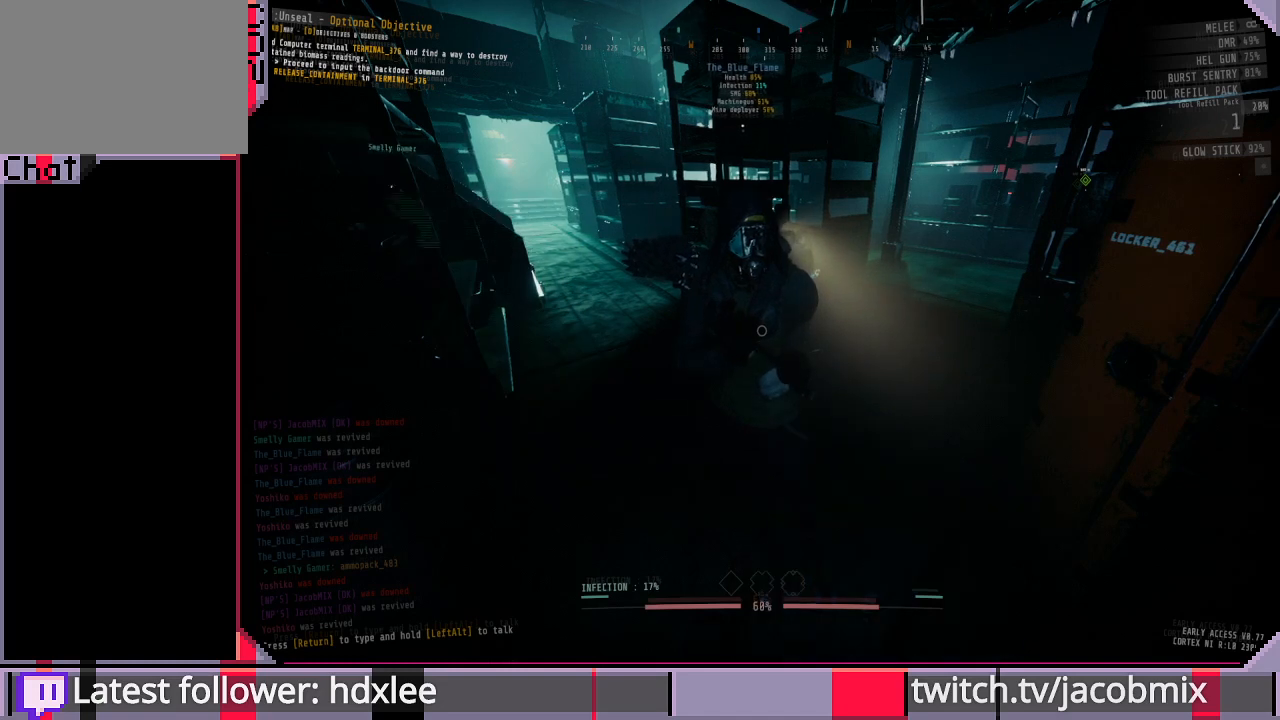
{"keys": [], "mouse": [], "events": [[333, "e", "up"]]}